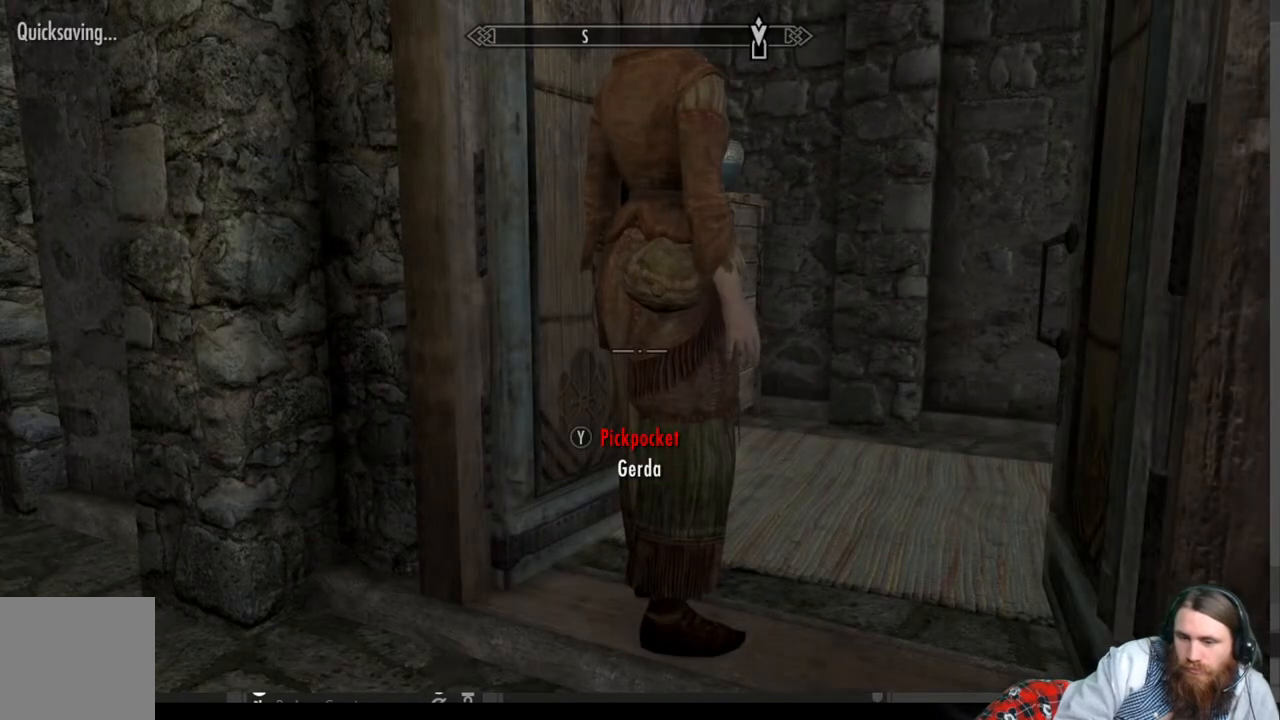
Gameplay with a controller (Xbox layout); each line is a JSON object with the inputs held at the frame after it. "events" lists button and stick changes between this image and that frame as [ms after this image, input, new state], when the widget could be followed in between. Not read: R3.
{"buttons": ["DPAD_DOWN"], "left_stick": "center", "right_stick": "center", "events": [[250, "DPAD_DOWN", "down"], [333, "DPAD_DOWN", "up"], [450, "DPAD_DOWN", "down"]]}
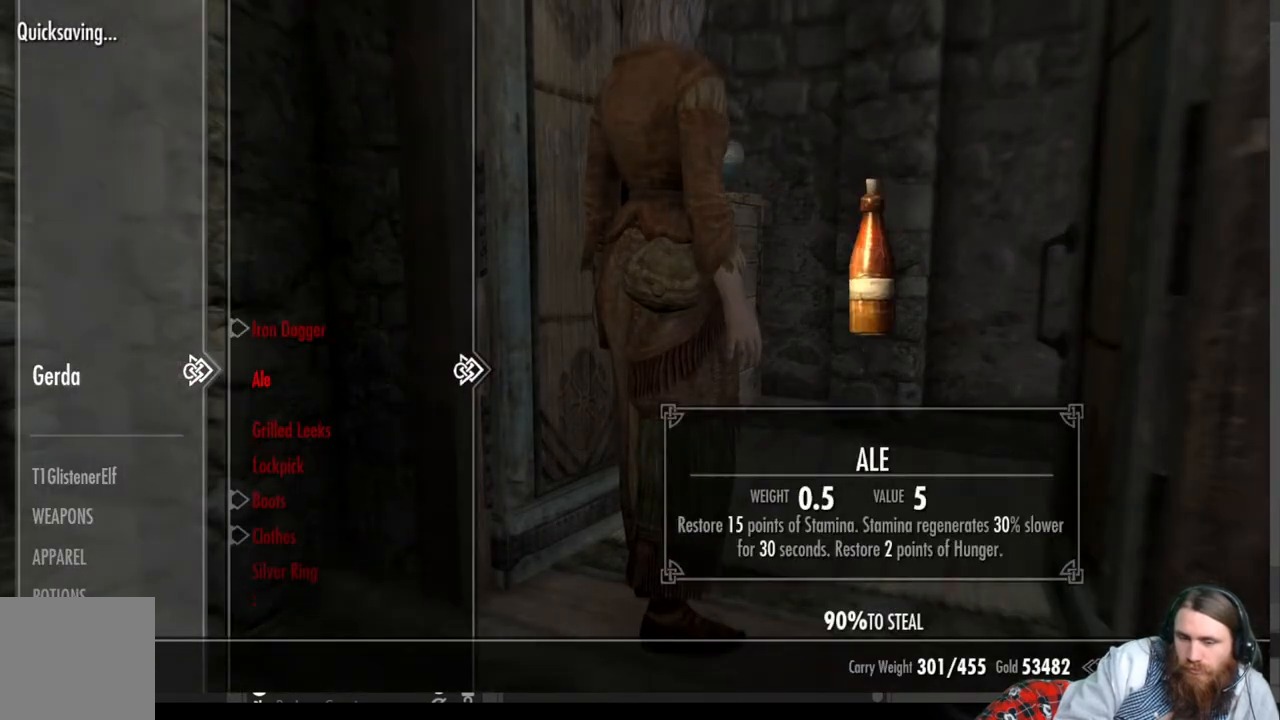
{"buttons": ["DPAD_DOWN"], "left_stick": "center", "right_stick": "center", "events": [[17, "DPAD_DOWN", "up"], [100, "DPAD_DOWN", "down"], [183, "DPAD_DOWN", "up"], [250, "DPAD_DOWN", "down"], [350, "DPAD_DOWN", "up"], [417, "DPAD_DOWN", "down"]]}
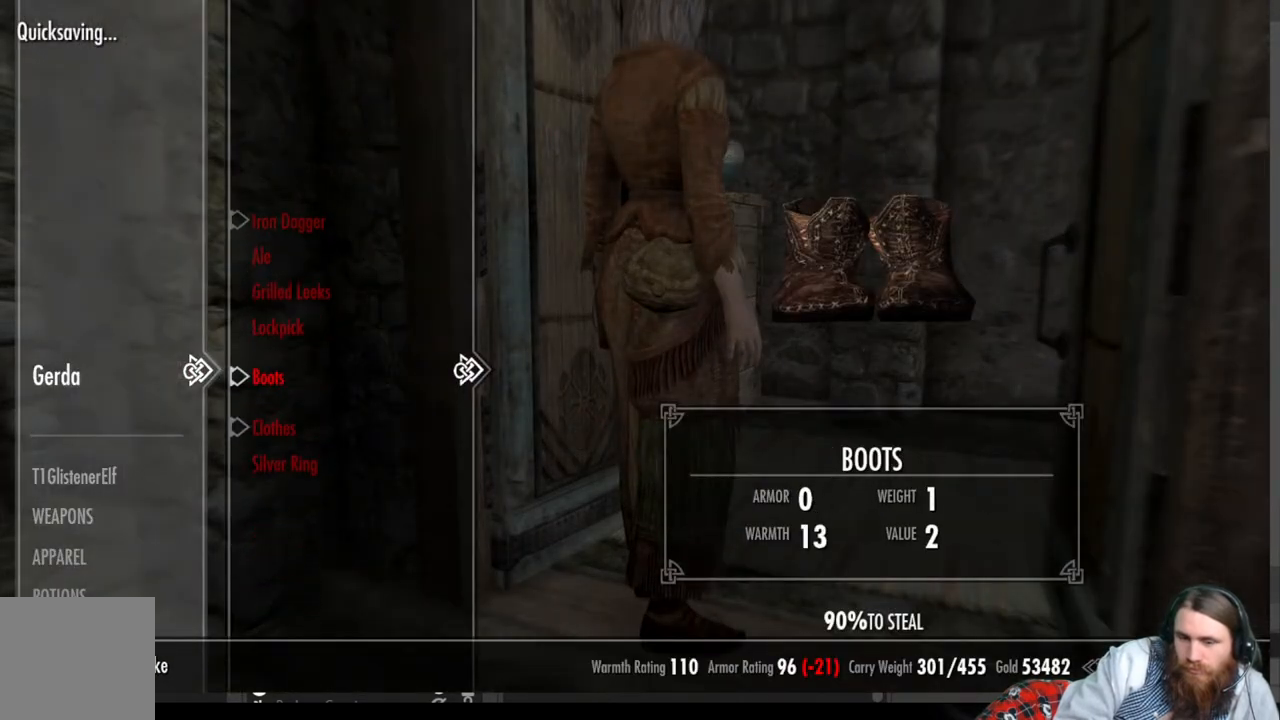
{"buttons": [], "left_stick": "center", "right_stick": "center", "events": [[17, "DPAD_DOWN", "up"], [83, "DPAD_DOWN", "down"], [200, "DPAD_DOWN", "up"], [250, "DPAD_DOWN", "down"], [367, "DPAD_DOWN", "up"]]}
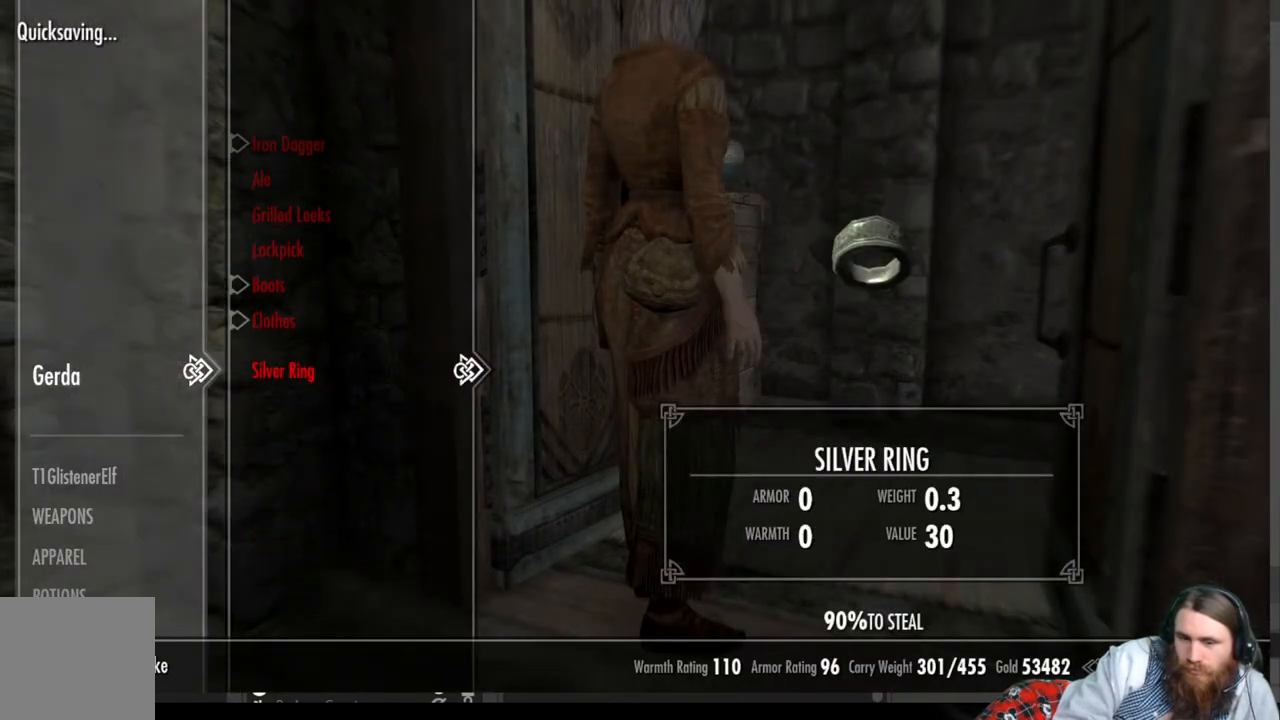
{"buttons": [], "left_stick": "center", "right_stick": "center", "events": [[50, "A", "down"], [167, "A", "up"], [317, "B", "down"], [433, "B", "up"]]}
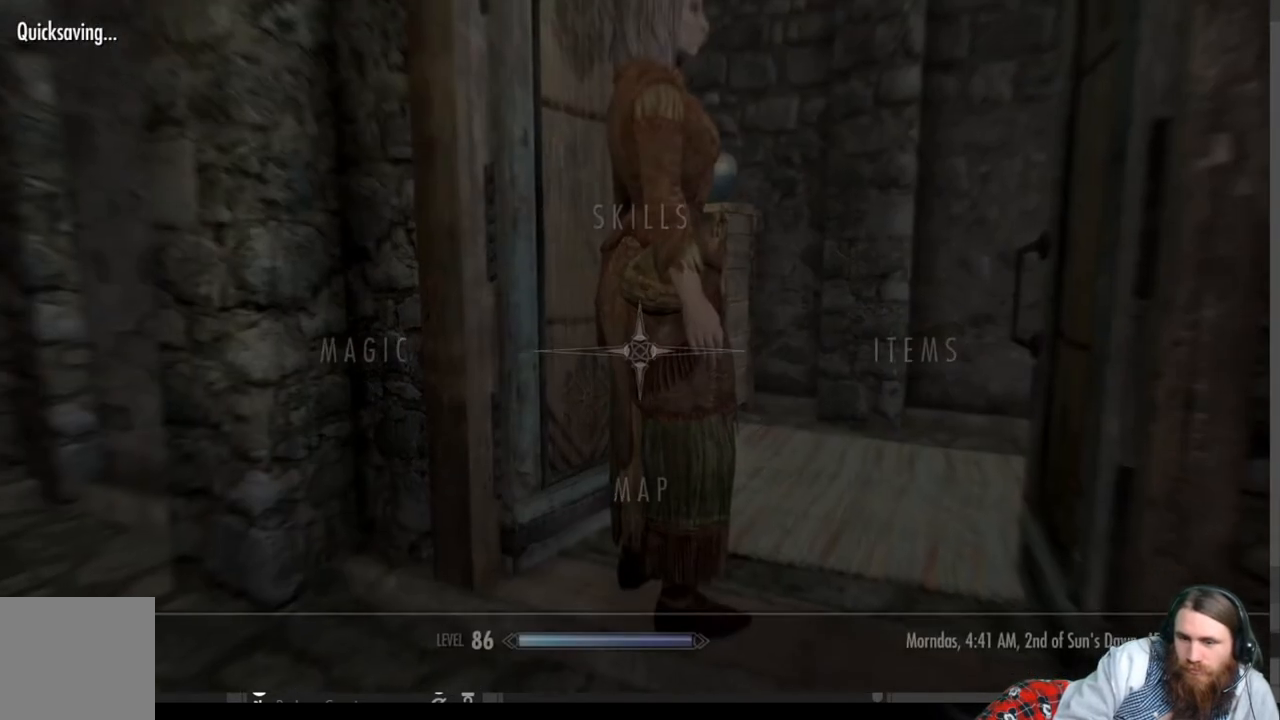
{"buttons": [], "left_stick": "center", "right_stick": "center", "events": [[350, "B", "down"], [483, "B", "up"]]}
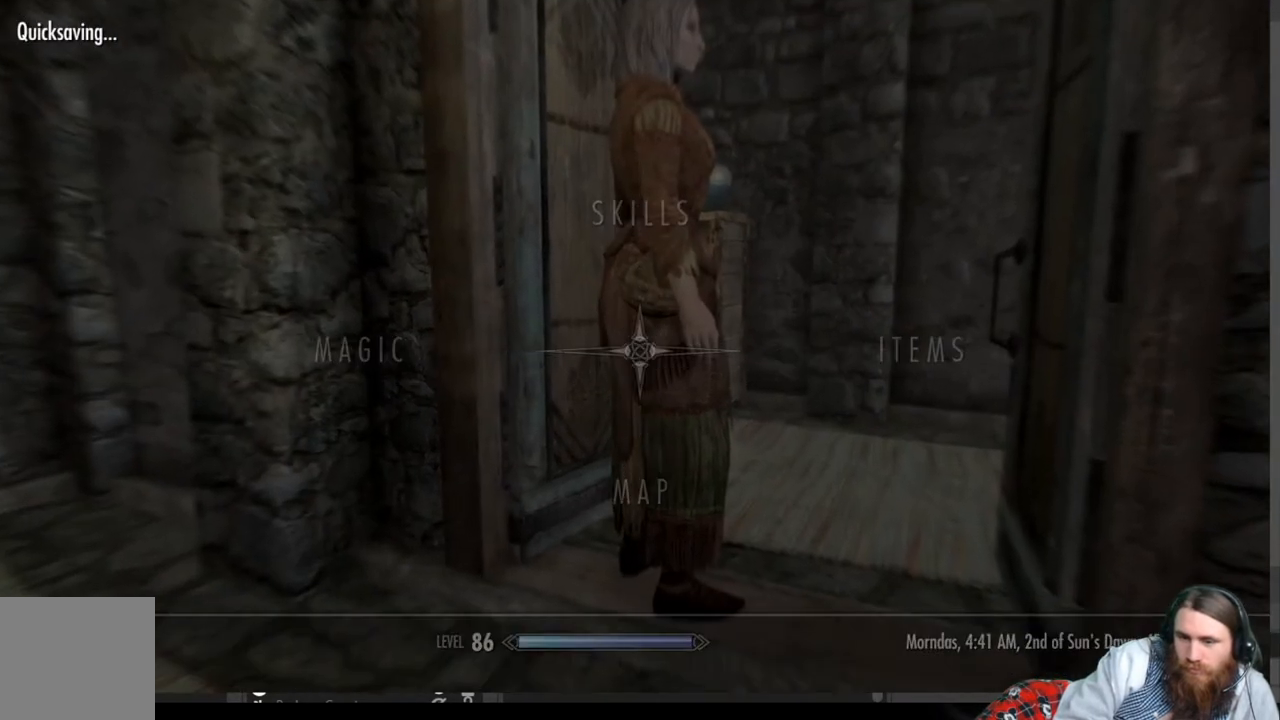
{"buttons": [], "left_stick": "center", "right_stick": "center", "events": []}
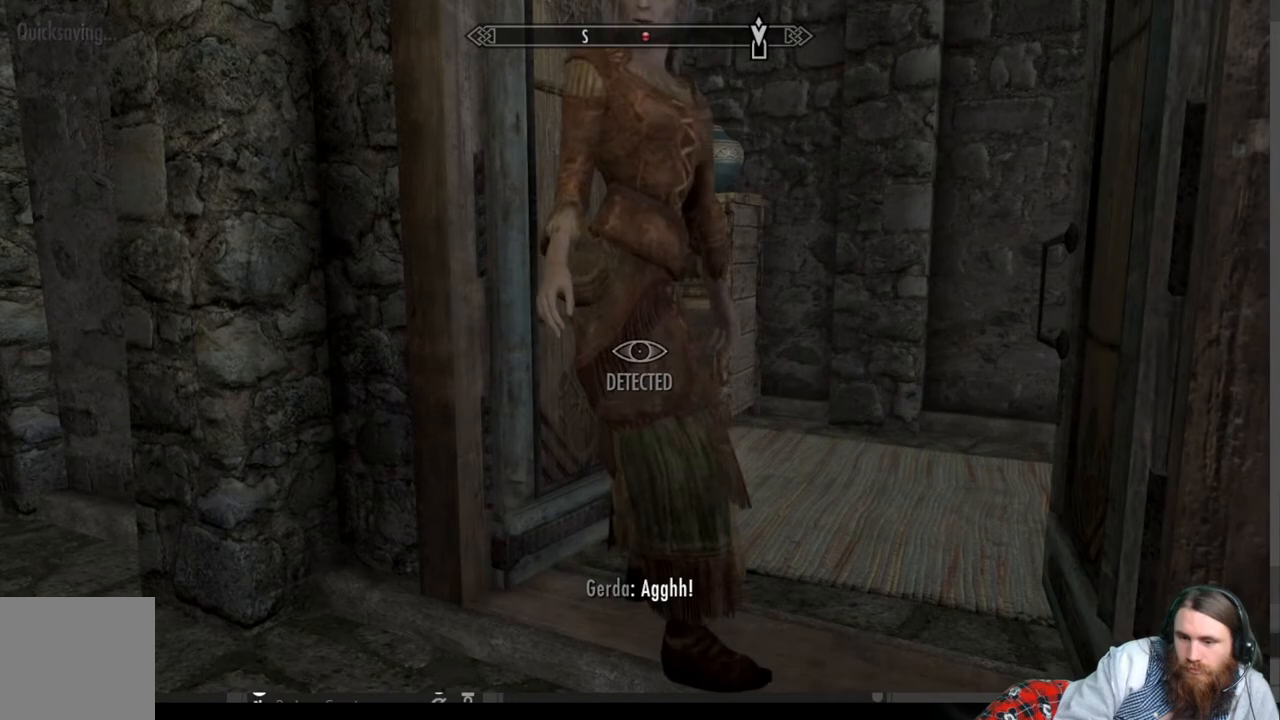
{"buttons": ["START"], "left_stick": "center", "right_stick": "center", "events": [[467, "START", "down"]]}
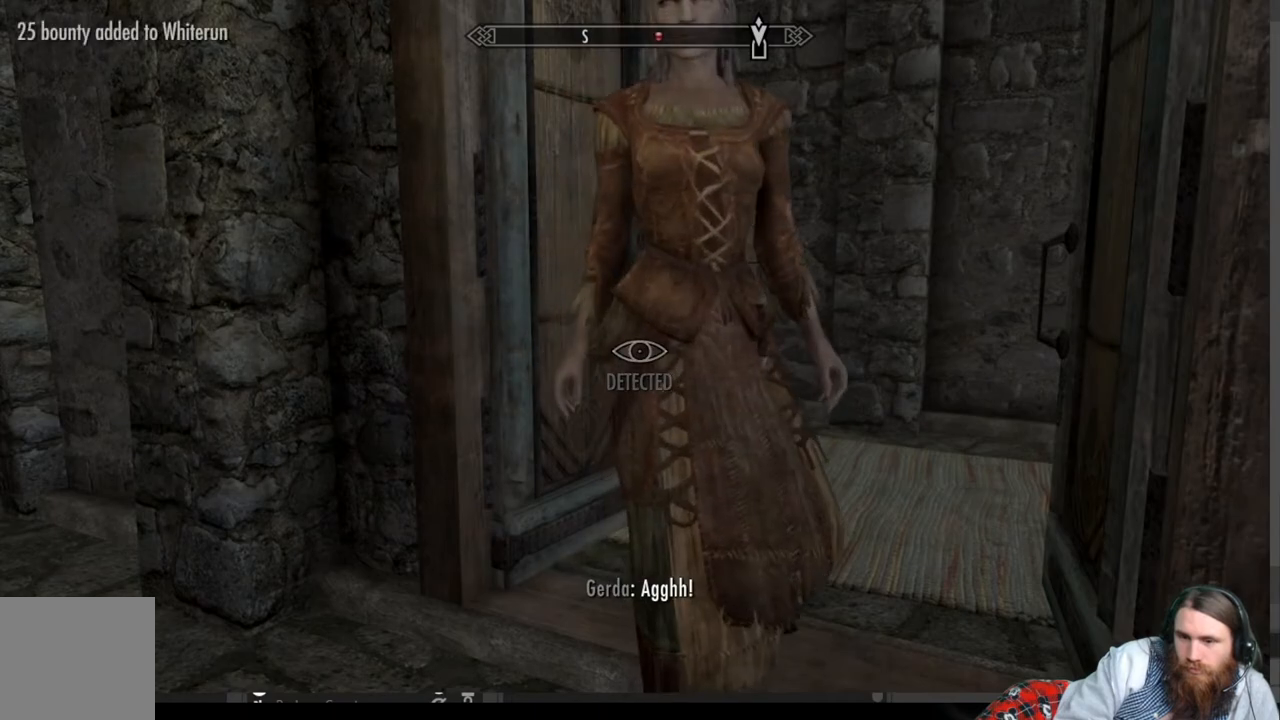
{"buttons": ["DPAD_DOWN"], "left_stick": "center", "right_stick": "center", "events": [[133, "START", "up"], [267, "DPAD_DOWN", "down"], [350, "DPAD_DOWN", "up"], [450, "DPAD_DOWN", "down"]]}
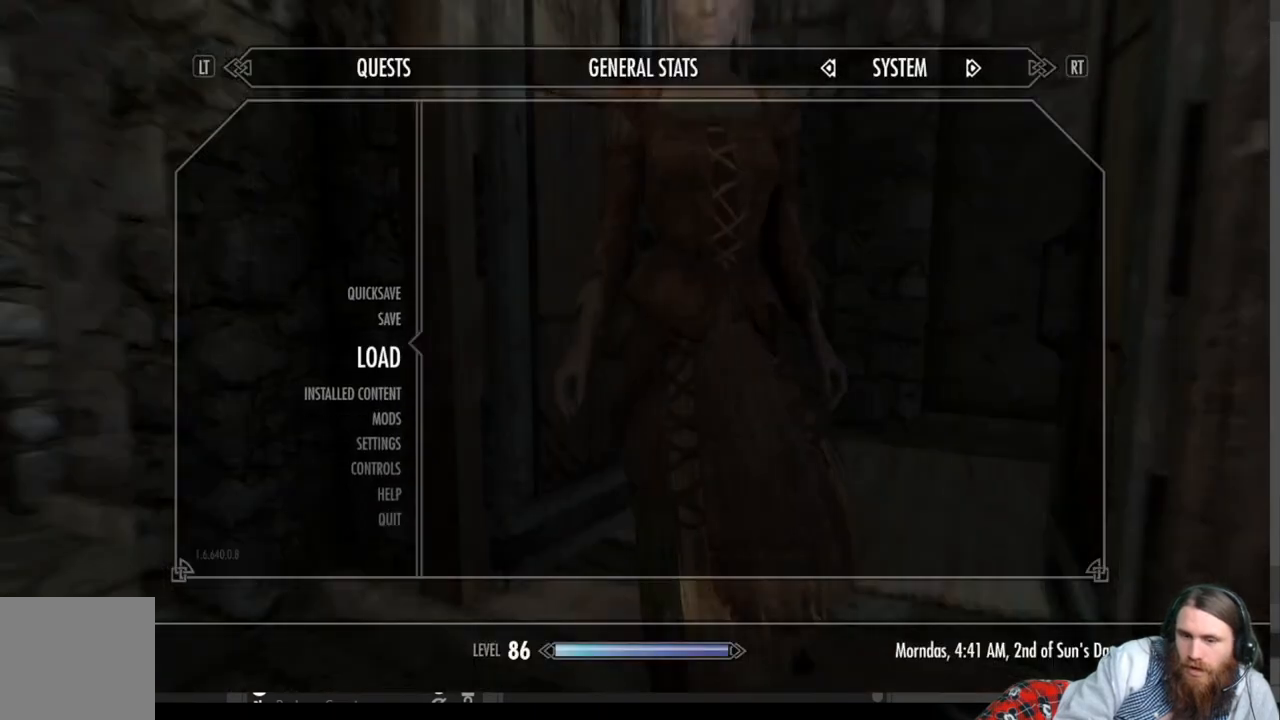
{"buttons": ["A"], "left_stick": "center", "right_stick": "center", "events": [[50, "DPAD_DOWN", "up"], [400, "A", "down"]]}
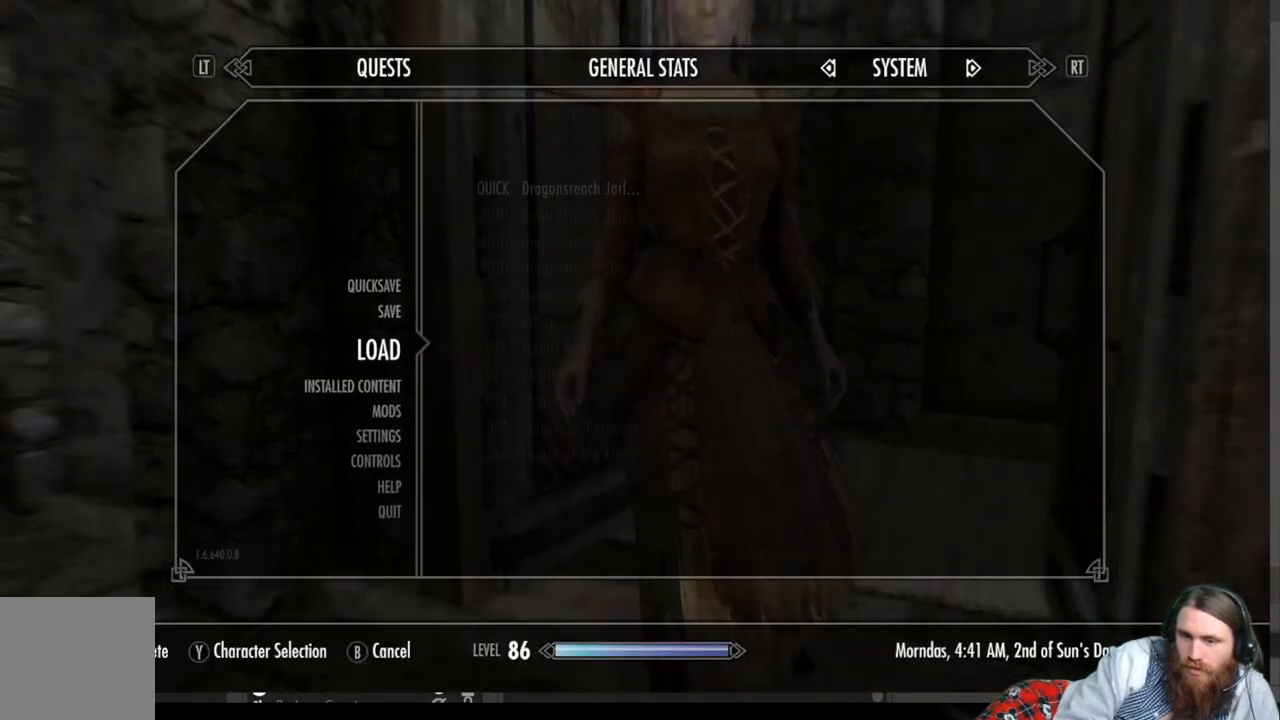
{"buttons": [], "left_stick": "center", "right_stick": "center", "events": [[33, "A", "up"]]}
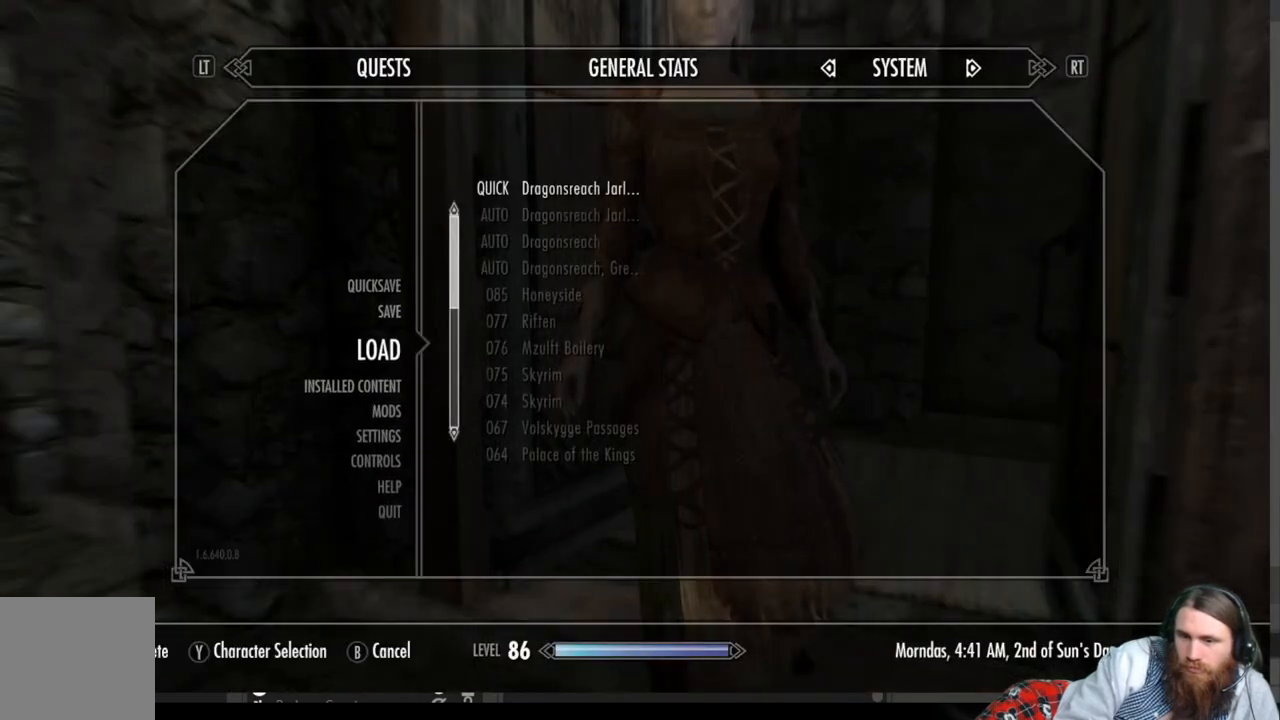
{"buttons": ["A"], "left_stick": "center", "right_stick": "center", "events": [[400, "A", "down"]]}
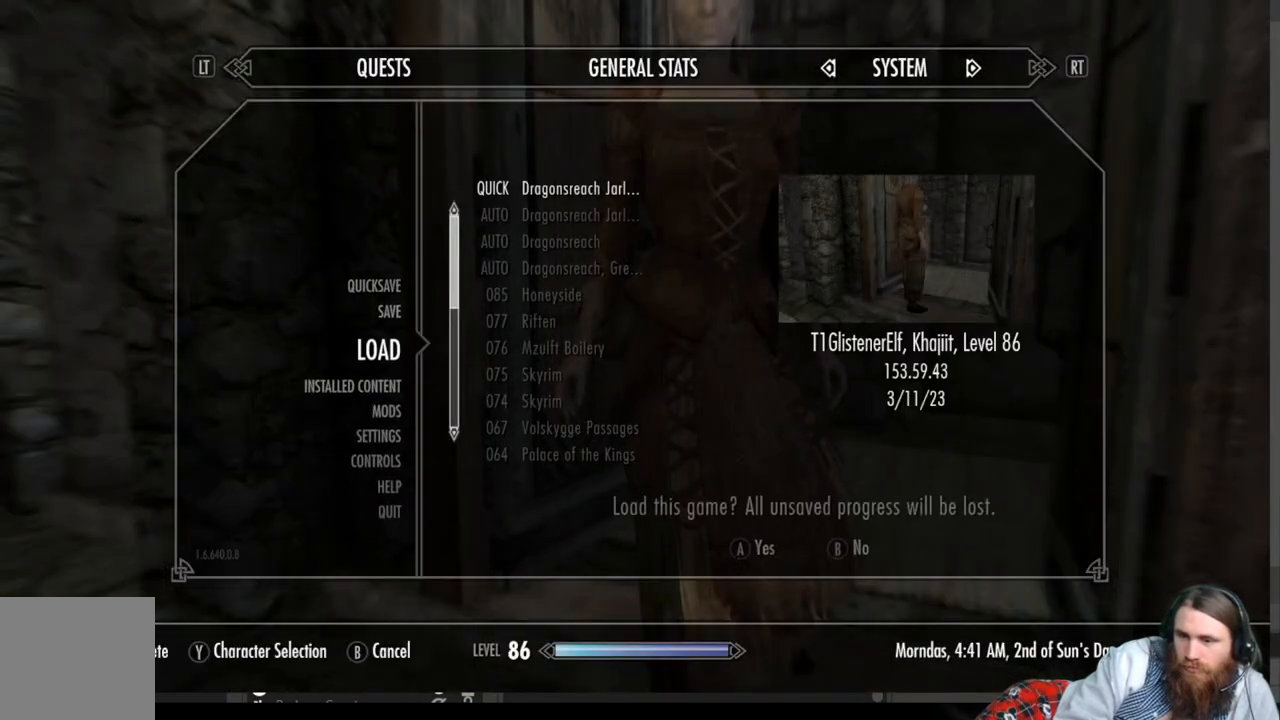
{"buttons": [], "left_stick": "center", "right_stick": "center", "events": [[33, "A", "up"]]}
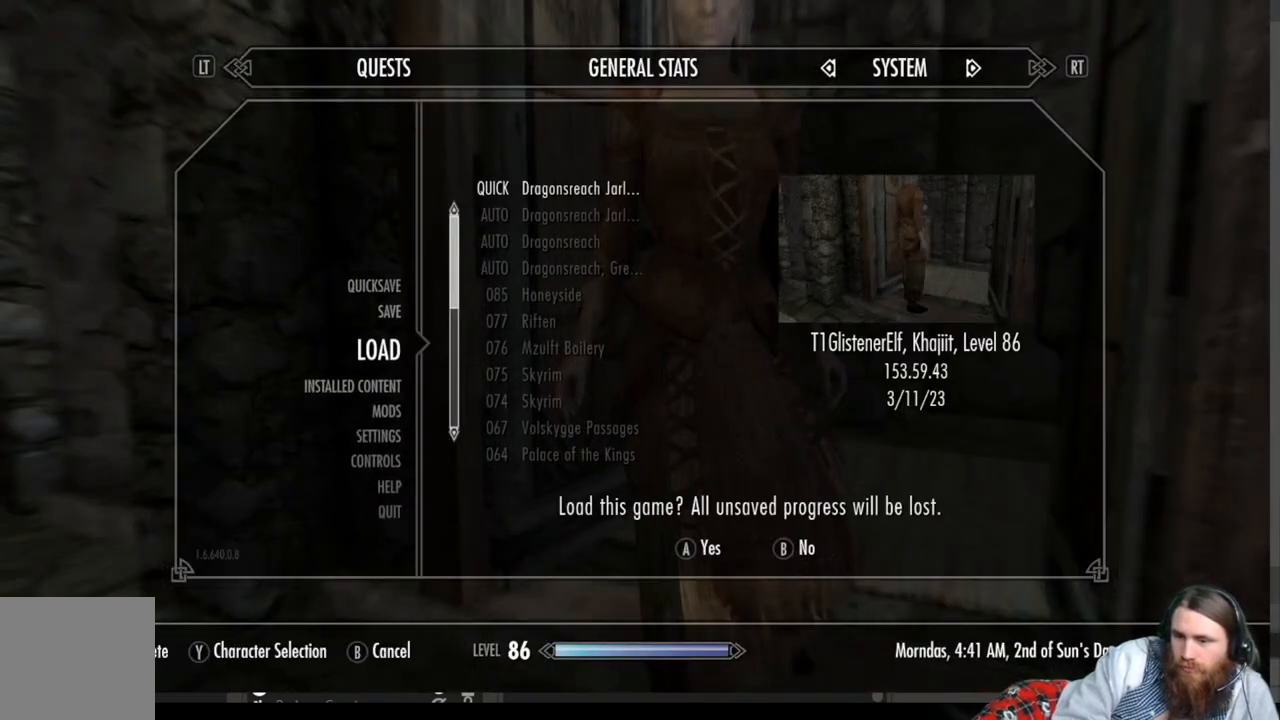
{"buttons": [], "left_stick": "center", "right_stick": "center", "events": [[50, "A", "down"], [150, "A", "up"]]}
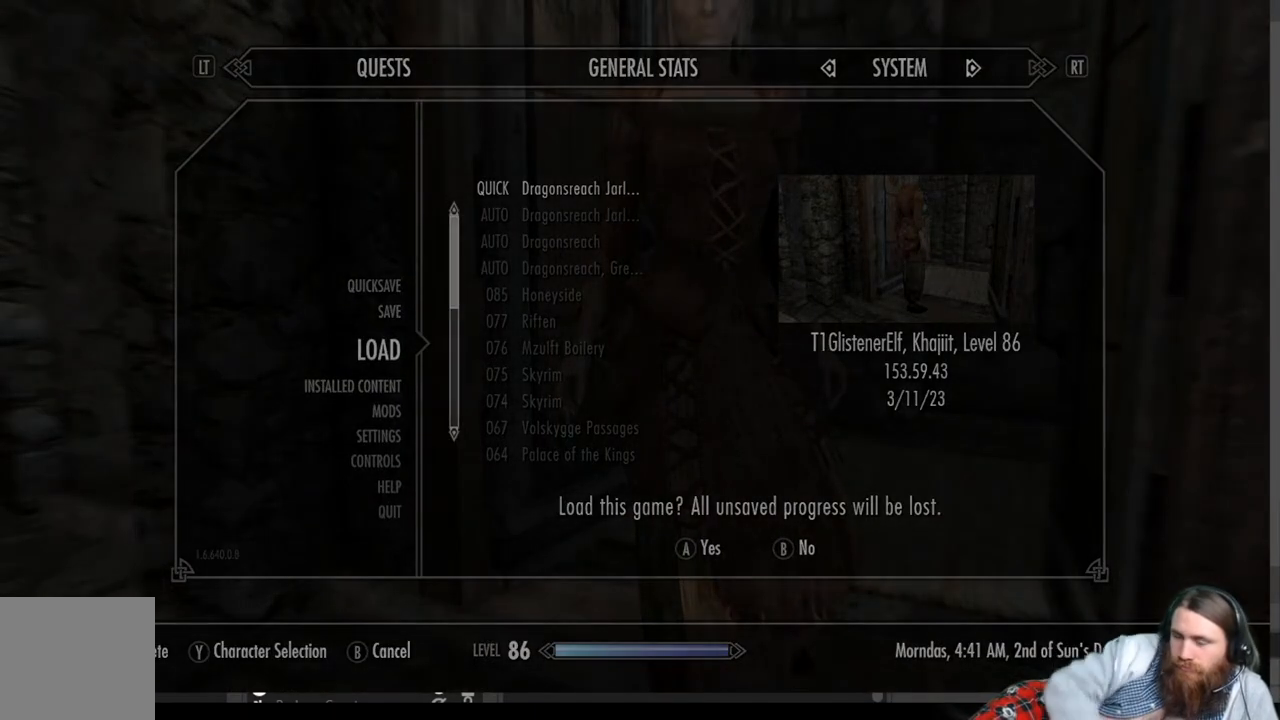
{"buttons": [], "left_stick": "center", "right_stick": "center", "events": []}
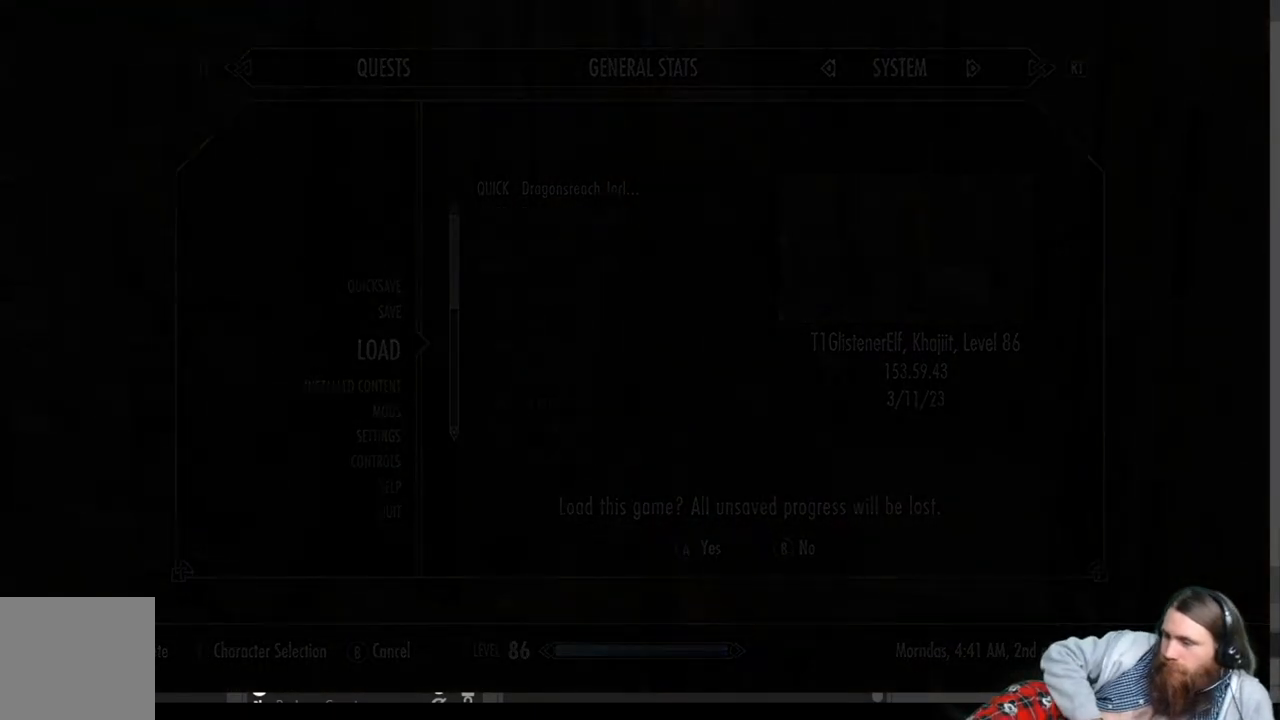
{"buttons": [], "left_stick": "center", "right_stick": "center", "events": []}
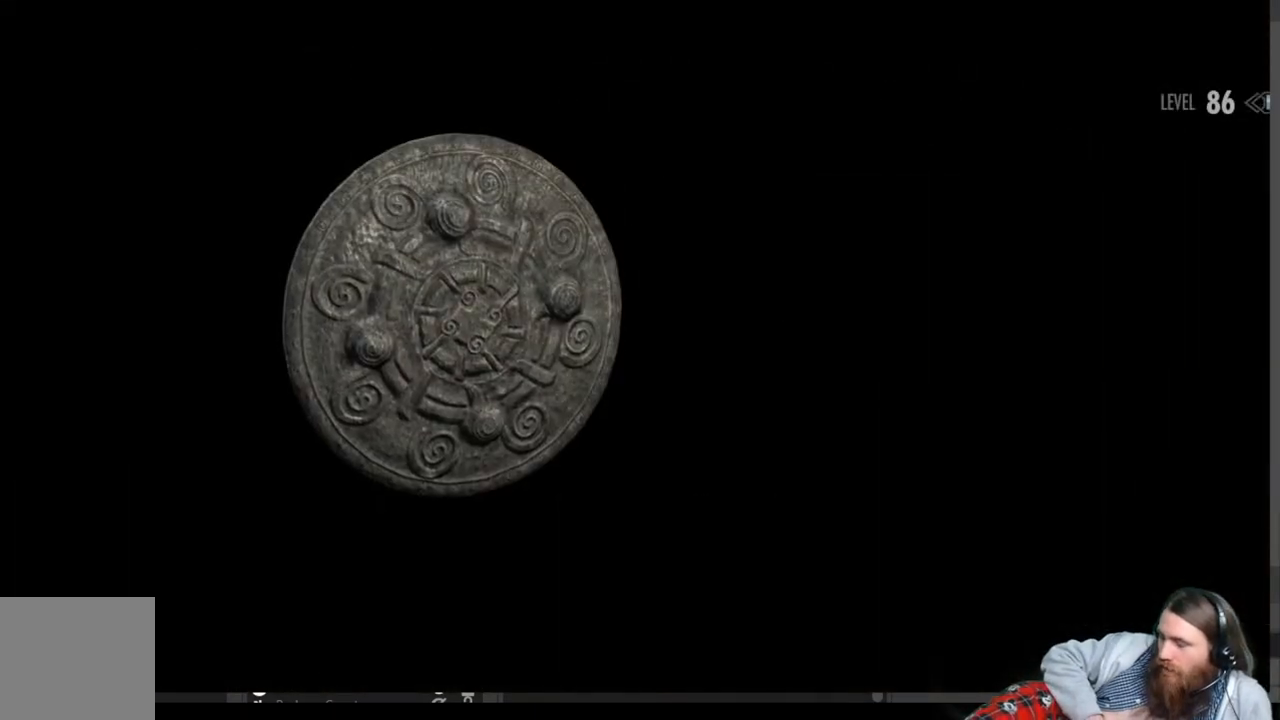
{"buttons": [], "left_stick": "center", "right_stick": "center", "events": []}
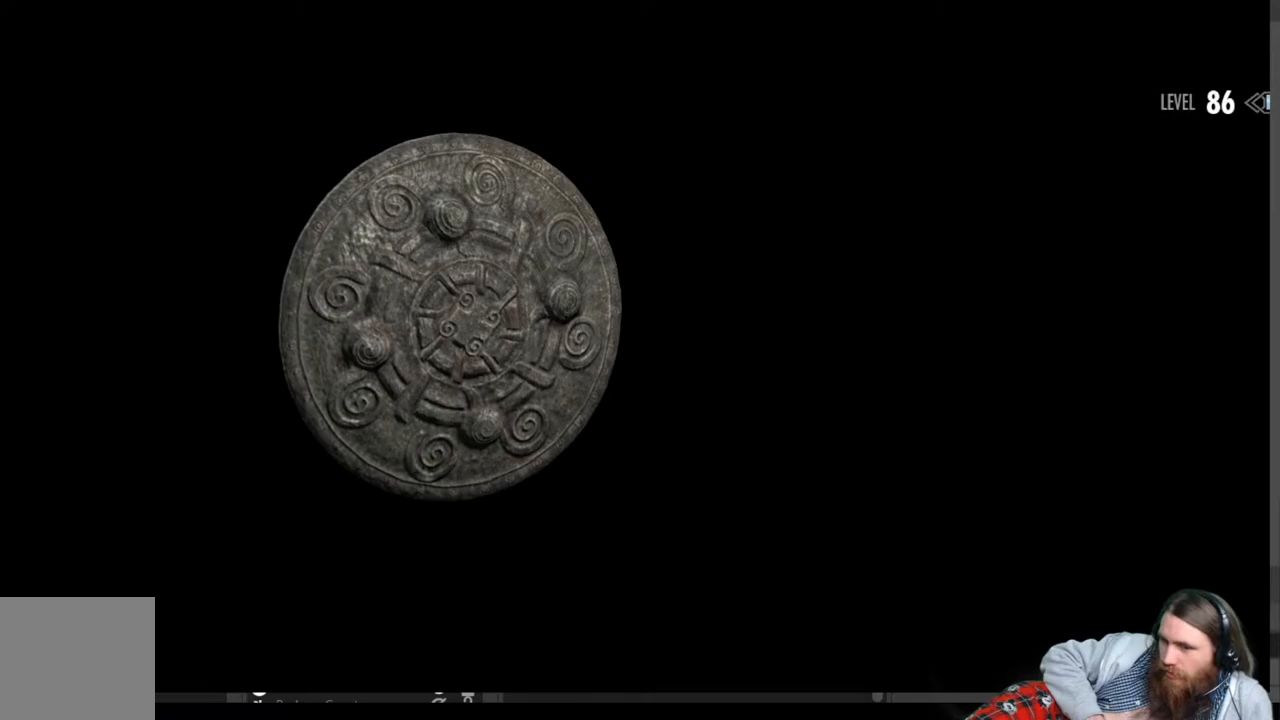
{"buttons": [], "left_stick": "center", "right_stick": "center", "events": []}
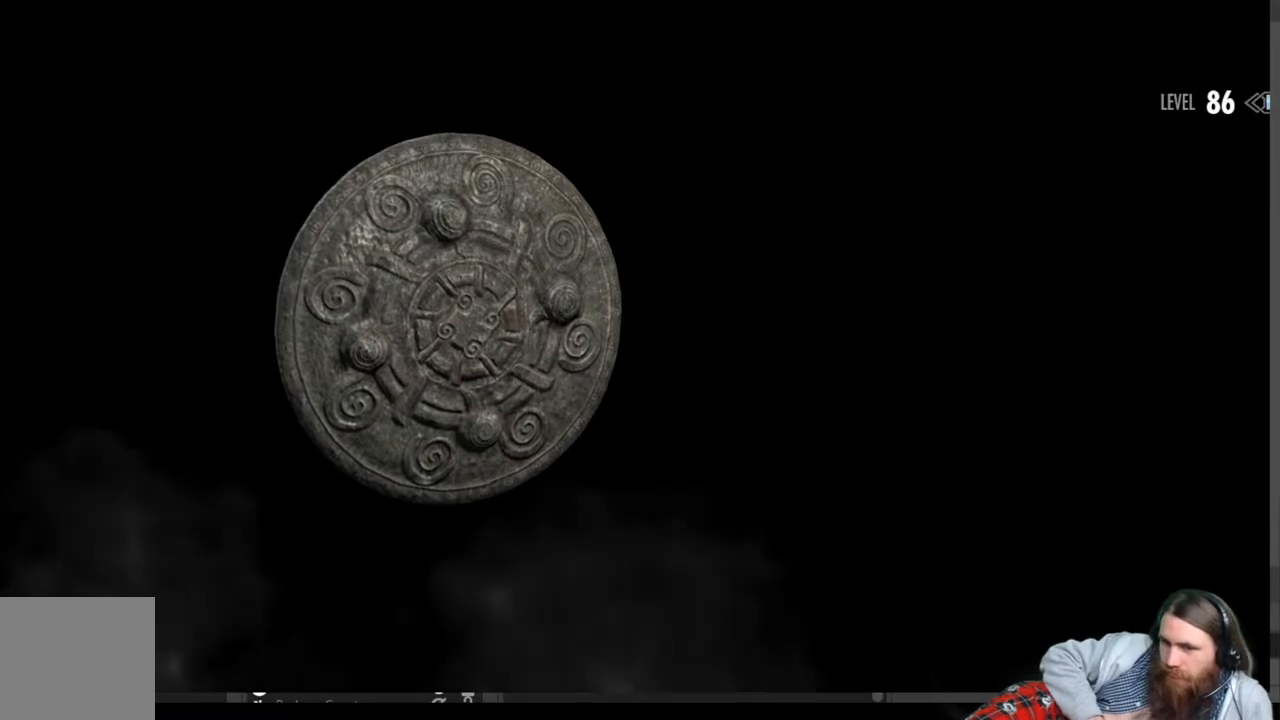
{"buttons": [], "left_stick": "center", "right_stick": "center", "events": []}
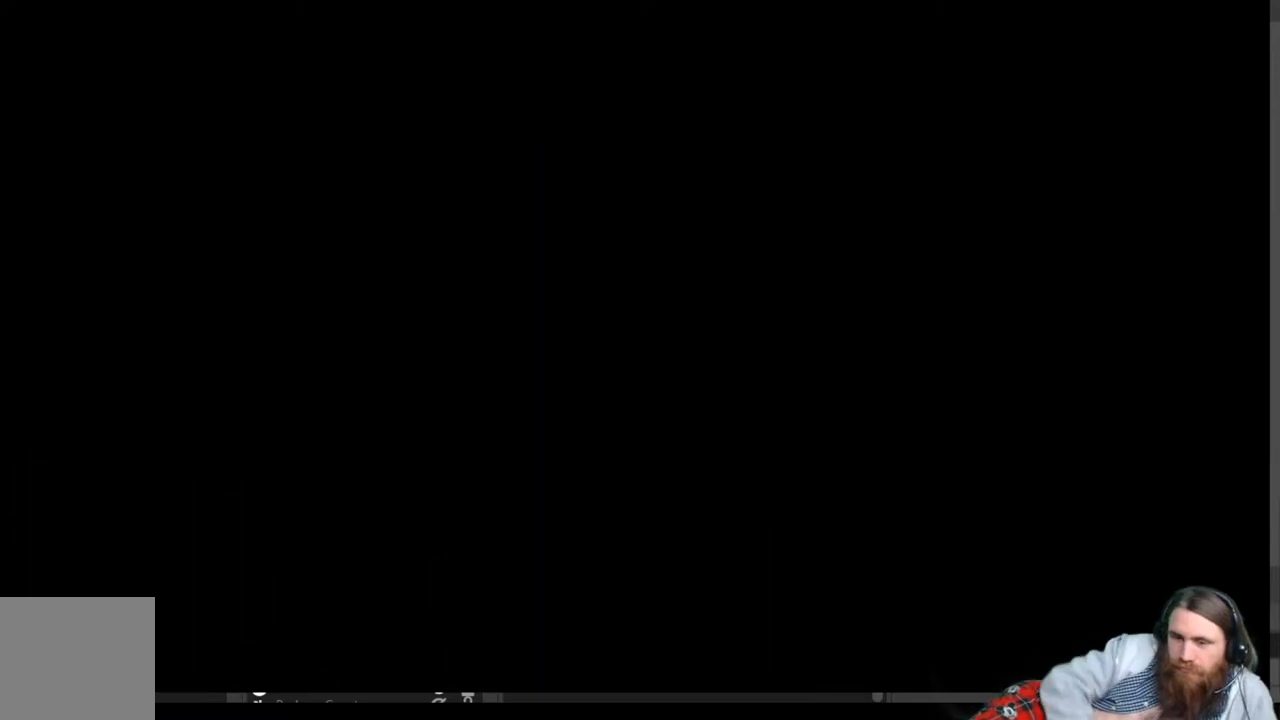
{"buttons": [], "left_stick": "center", "right_stick": "center", "events": []}
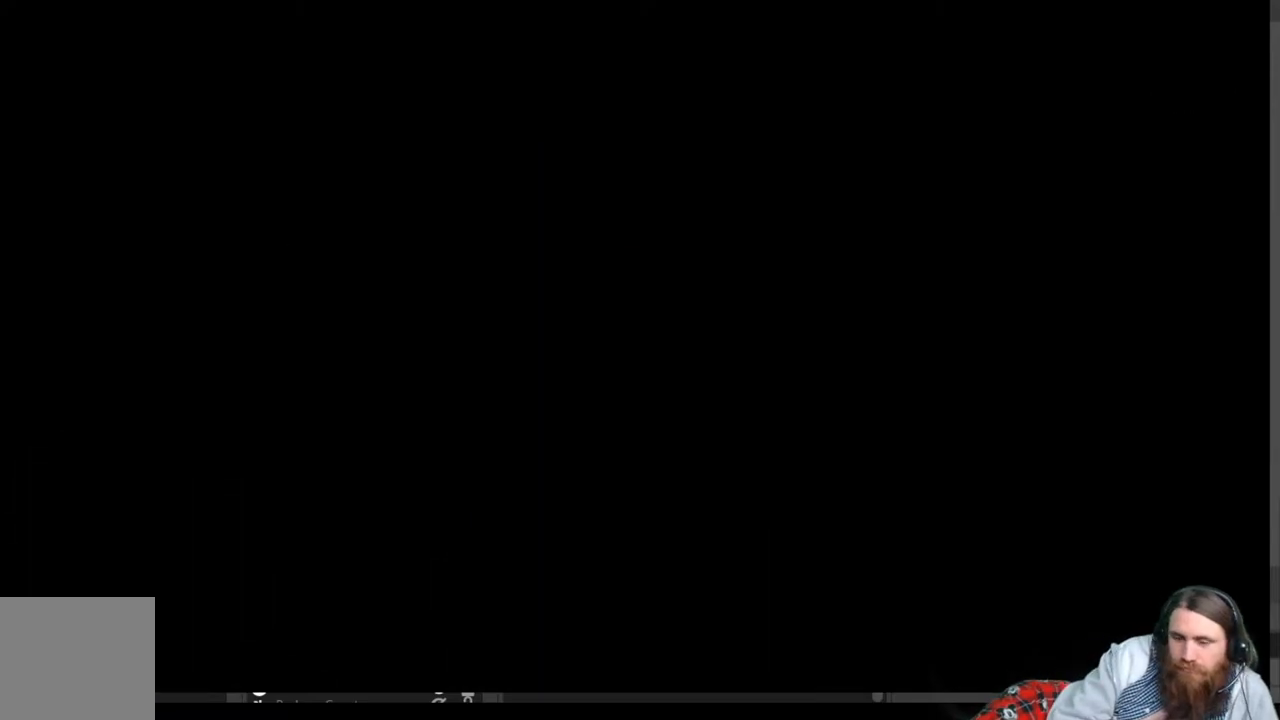
{"buttons": [], "left_stick": "center", "right_stick": "center", "events": []}
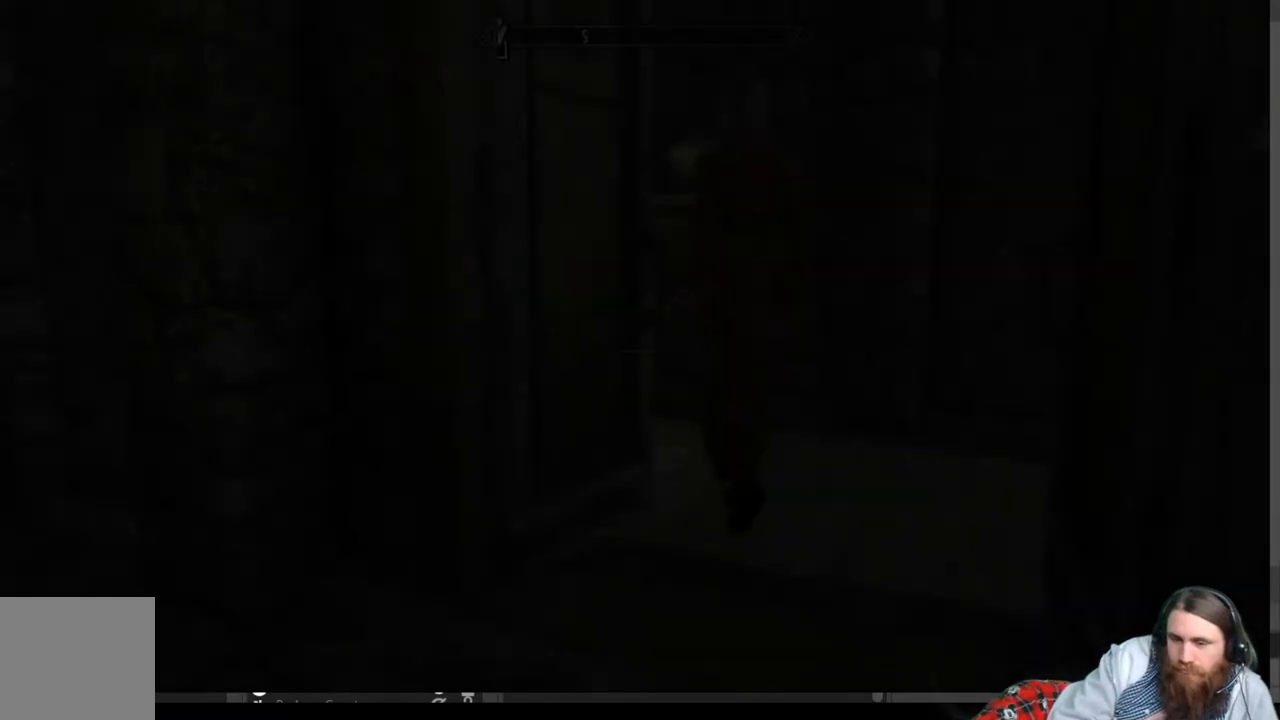
{"buttons": [], "left_stick": "center", "right_stick": "center", "events": []}
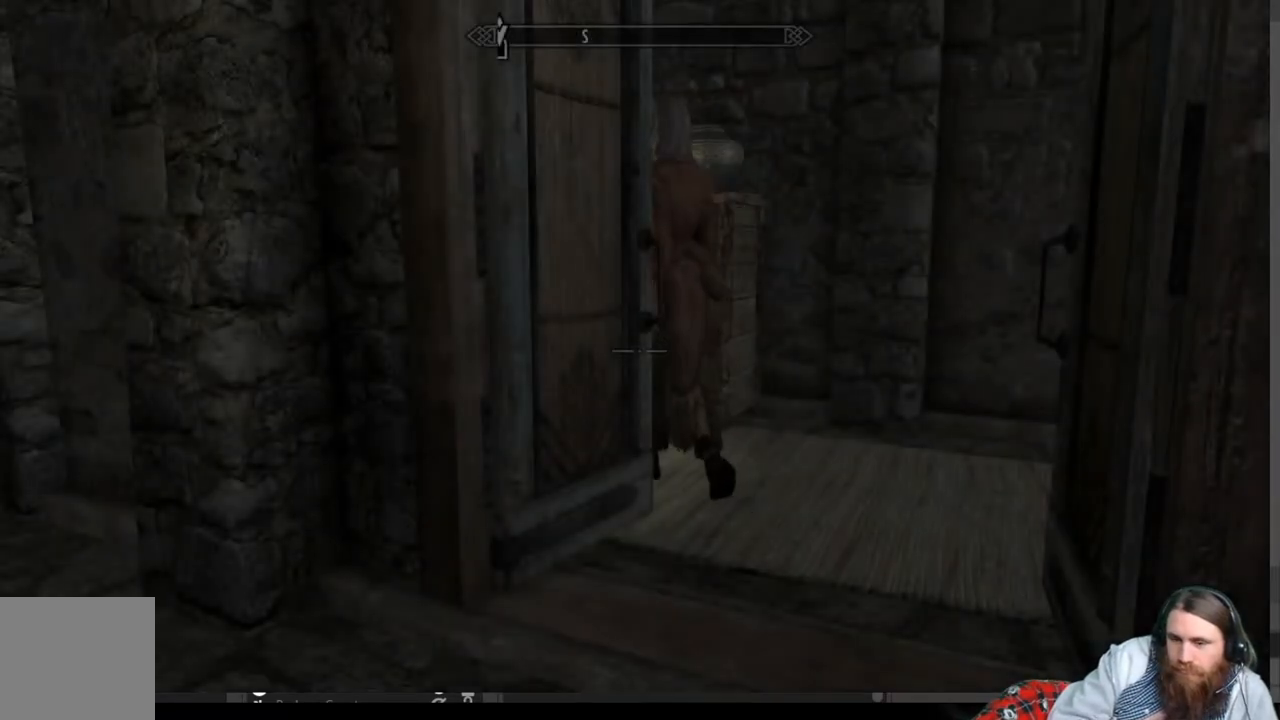
{"buttons": [], "left_stick": "up-right", "right_stick": "center", "events": [[283, "left_stick", "up-right"]]}
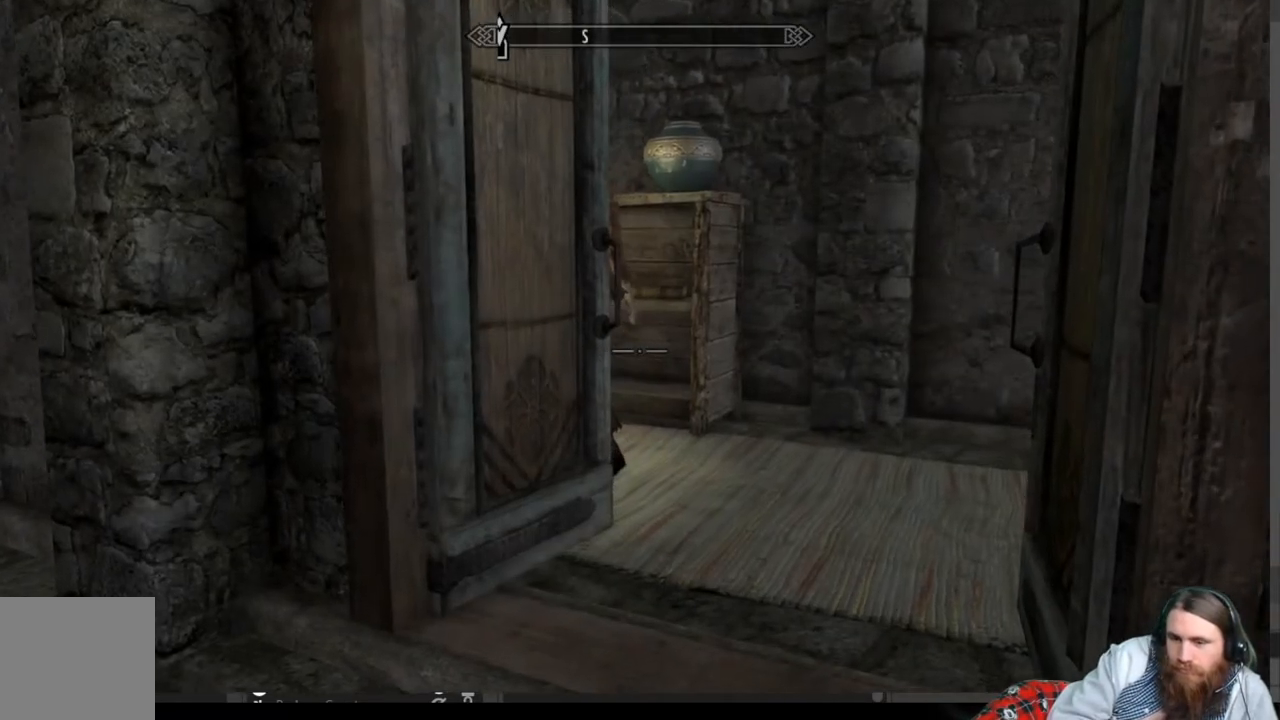
{"buttons": [], "left_stick": "up-right", "right_stick": "left", "events": [[133, "right_stick", "left"], [283, "right_stick", "center"], [383, "right_stick", "left"]]}
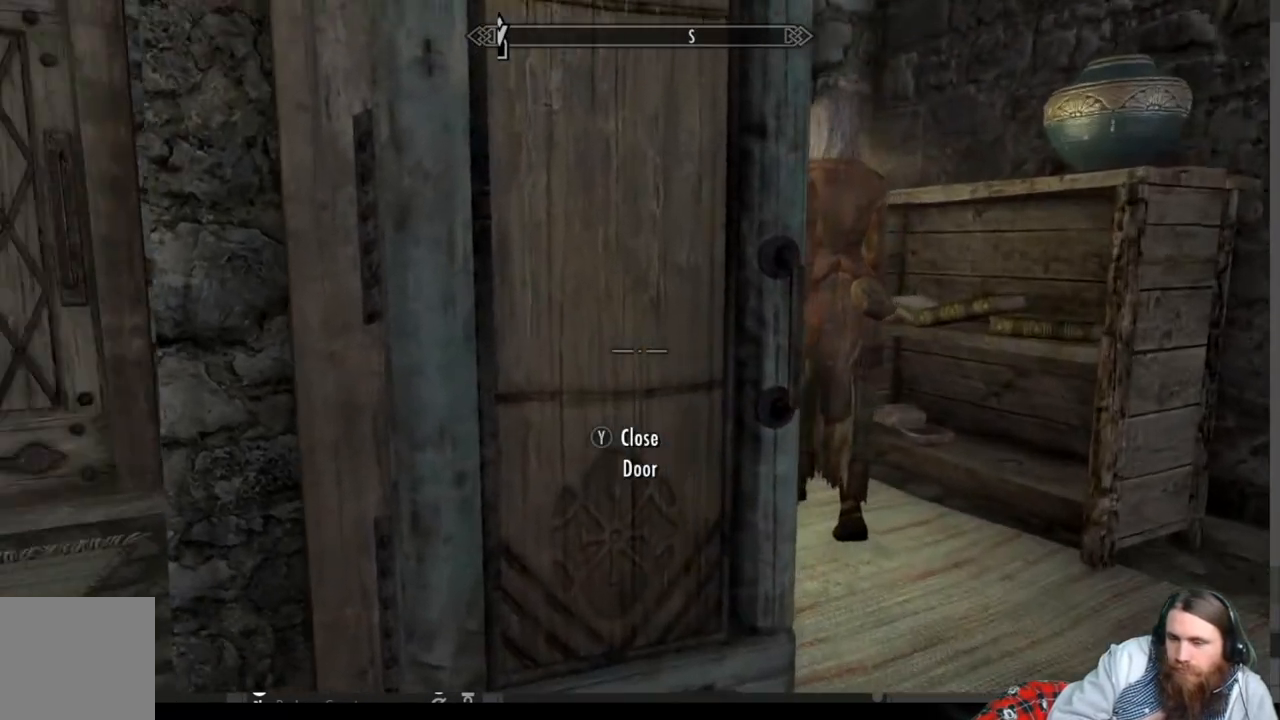
{"buttons": [], "left_stick": "up-right", "right_stick": "center", "events": [[33, "right_stick", "center"]]}
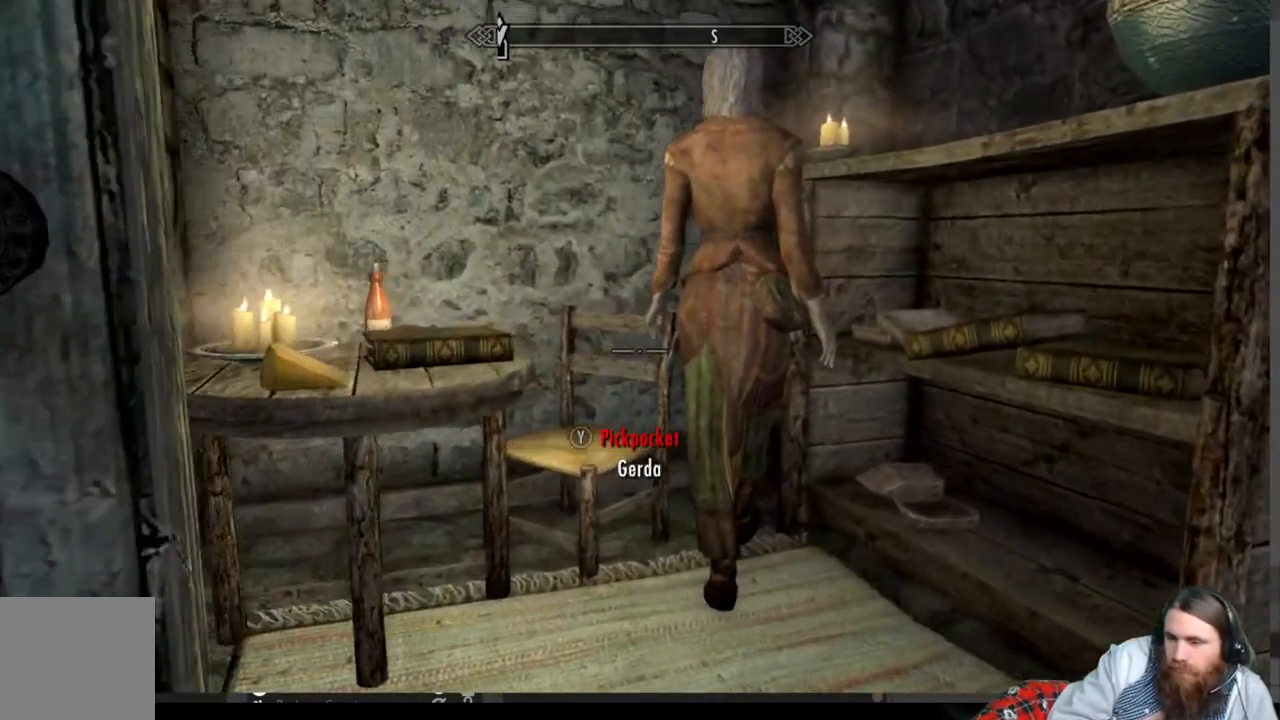
{"buttons": [], "left_stick": "center", "right_stick": "center", "events": [[150, "Y", "down"], [217, "left_stick", "center"], [300, "Y", "up"]]}
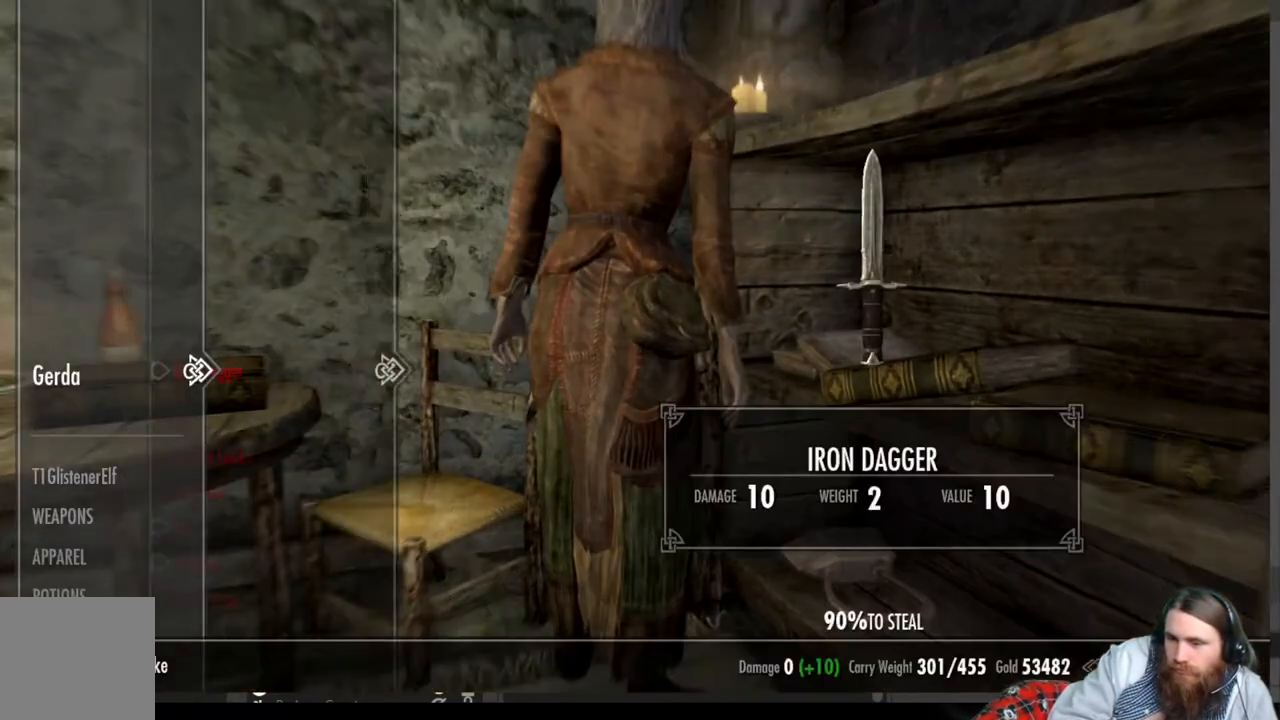
{"buttons": ["DPAD_DOWN"], "left_stick": "center", "right_stick": "center", "events": [[417, "DPAD_DOWN", "down"]]}
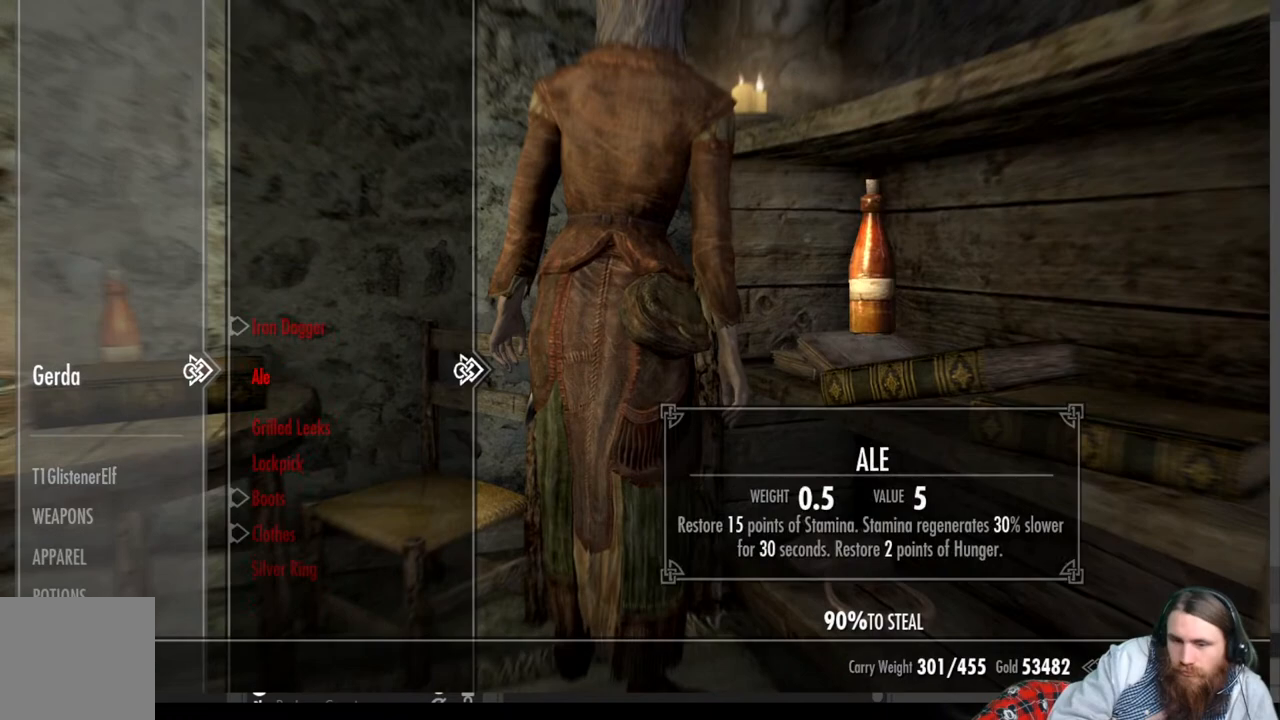
{"buttons": ["DPAD_DOWN"], "left_stick": "center", "right_stick": "center", "events": [[33, "DPAD_DOWN", "up"], [117, "DPAD_DOWN", "down"]]}
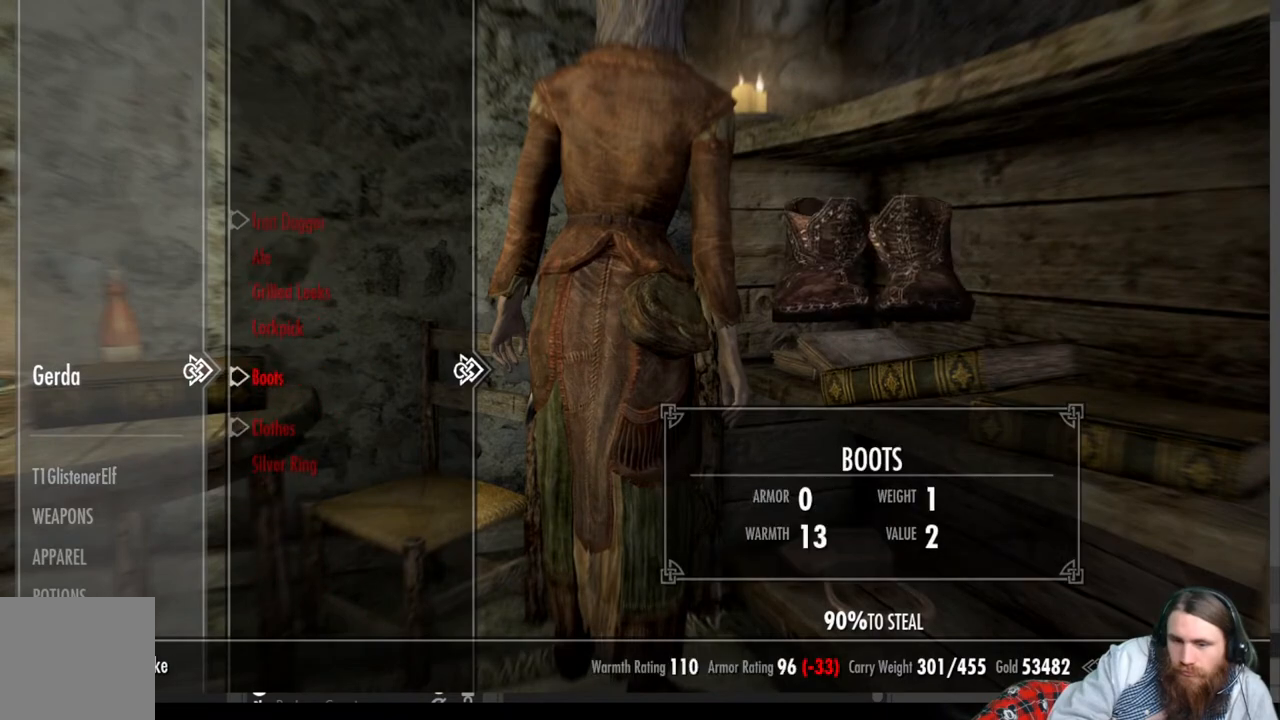
{"buttons": [], "left_stick": "center", "right_stick": "center", "events": [[333, "DPAD_DOWN", "up"]]}
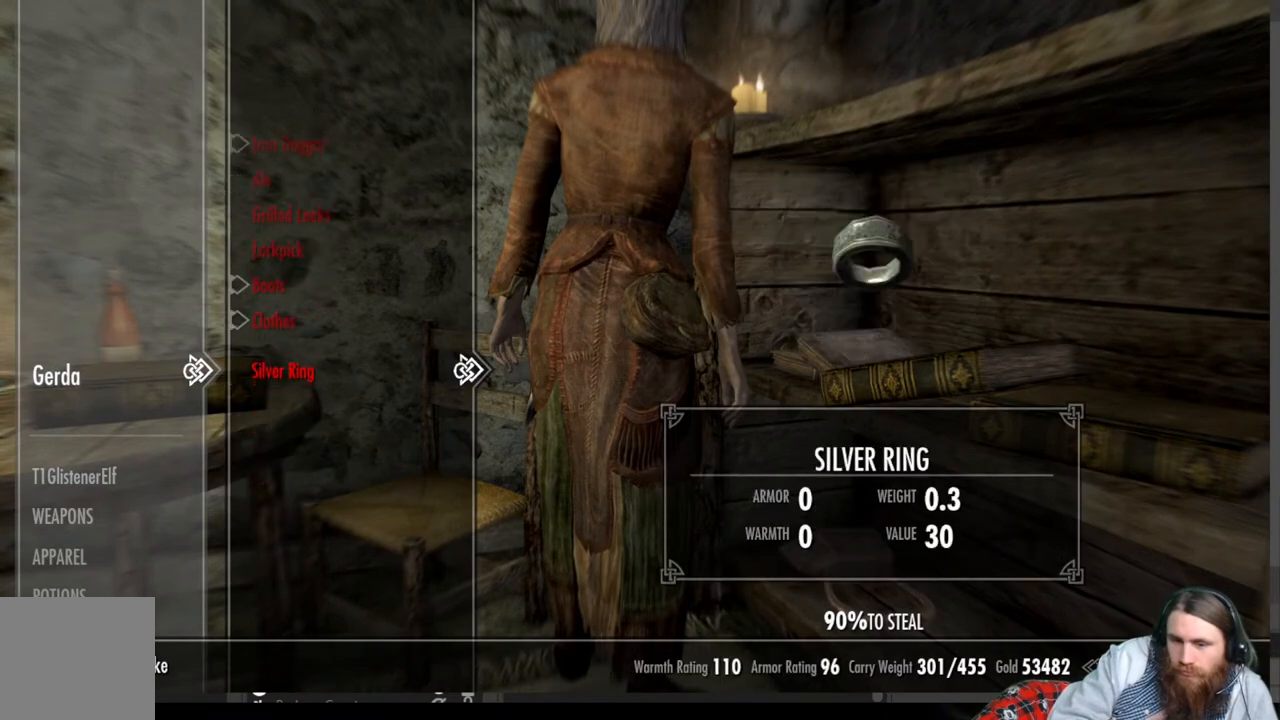
{"buttons": [], "left_stick": "center", "right_stick": "center", "events": [[100, "A", "down"], [217, "A", "up"]]}
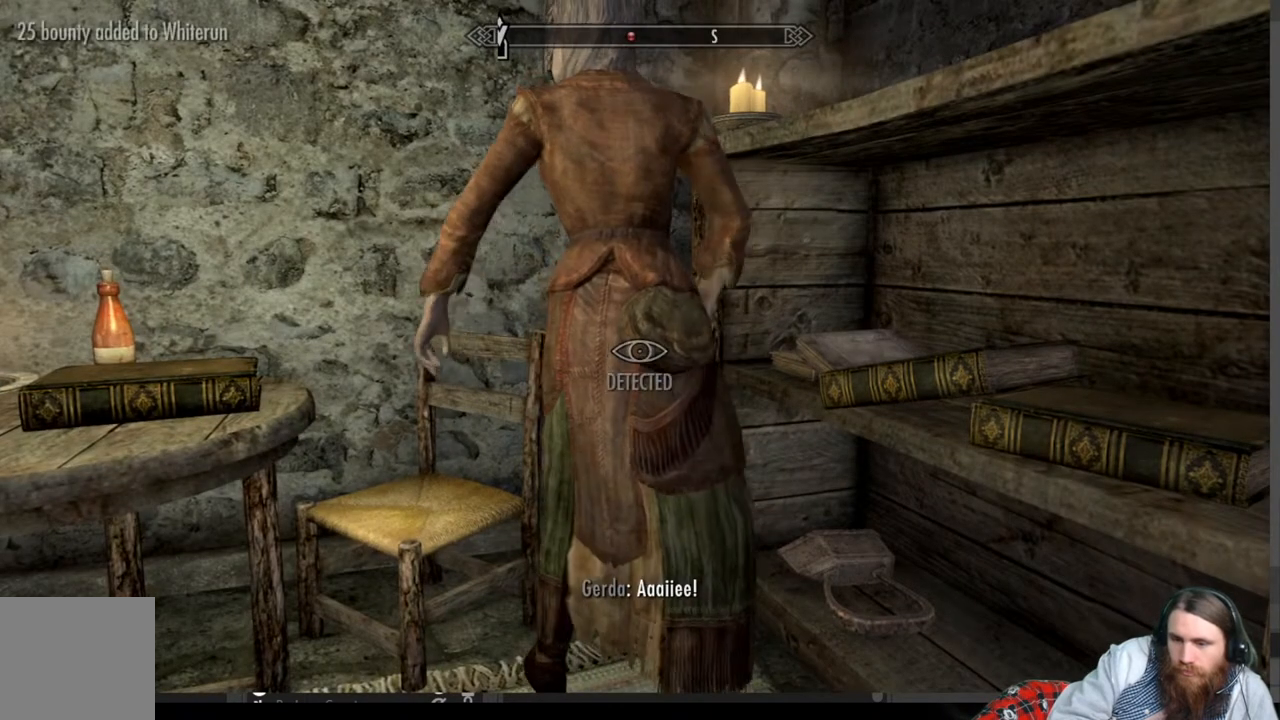
{"buttons": ["START"], "left_stick": "center", "right_stick": "center", "events": [[433, "START", "down"]]}